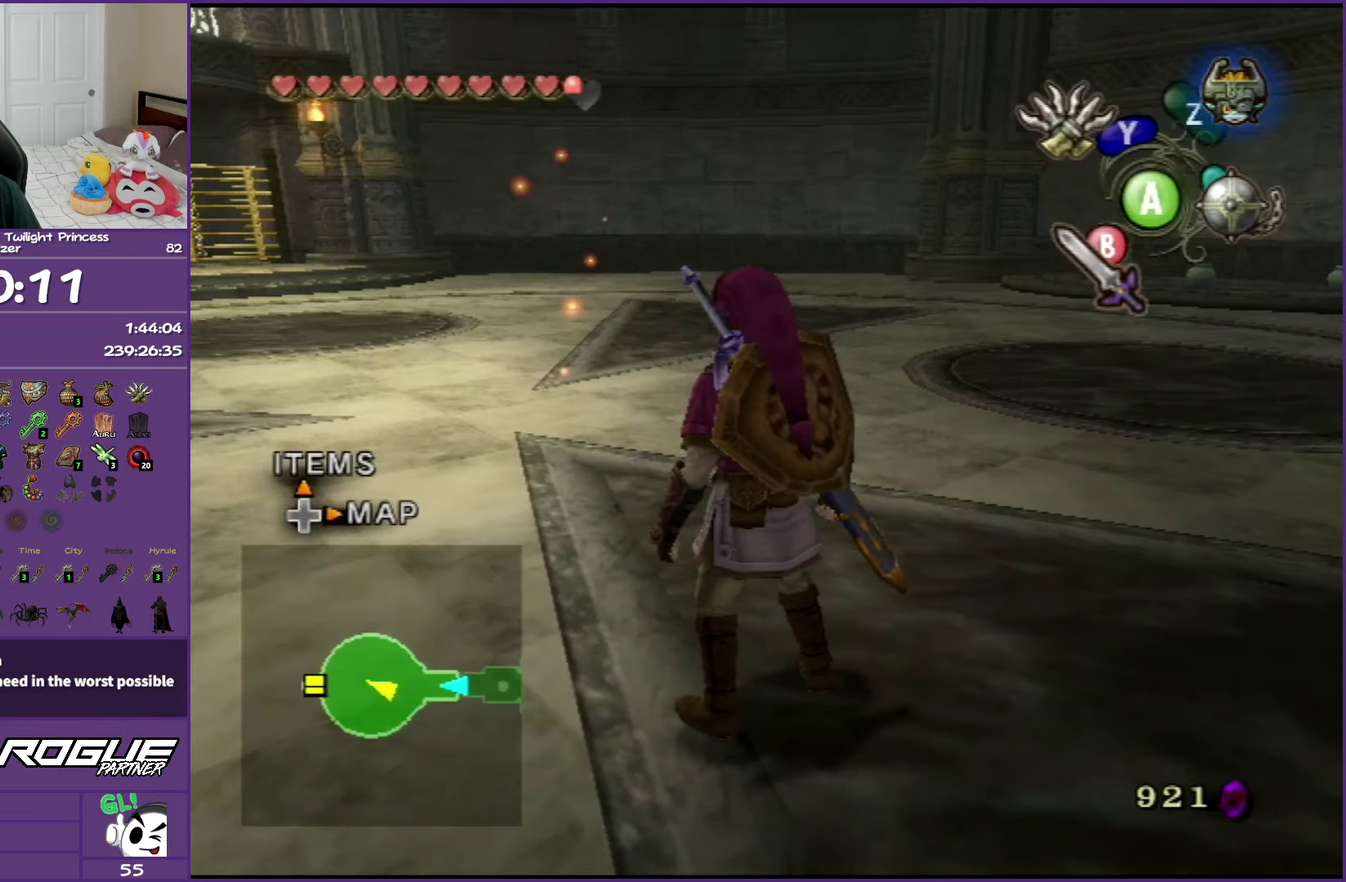
Gameplay with a controller (Nintendo layout); each line is a JSON object with the inputs held at the frame after it. "events" lists button and stick changes between this image and that frame as [ms after this image, input, new state], when the widget could be followed in between. Not read: L3 R3.
{"buttons": ["A"], "left_stick": "up-left", "right_stick": "center", "events": [[117, "left_stick", "up-left"], [250, "A", "down"], [367, "A", "up"], [433, "A", "down"]]}
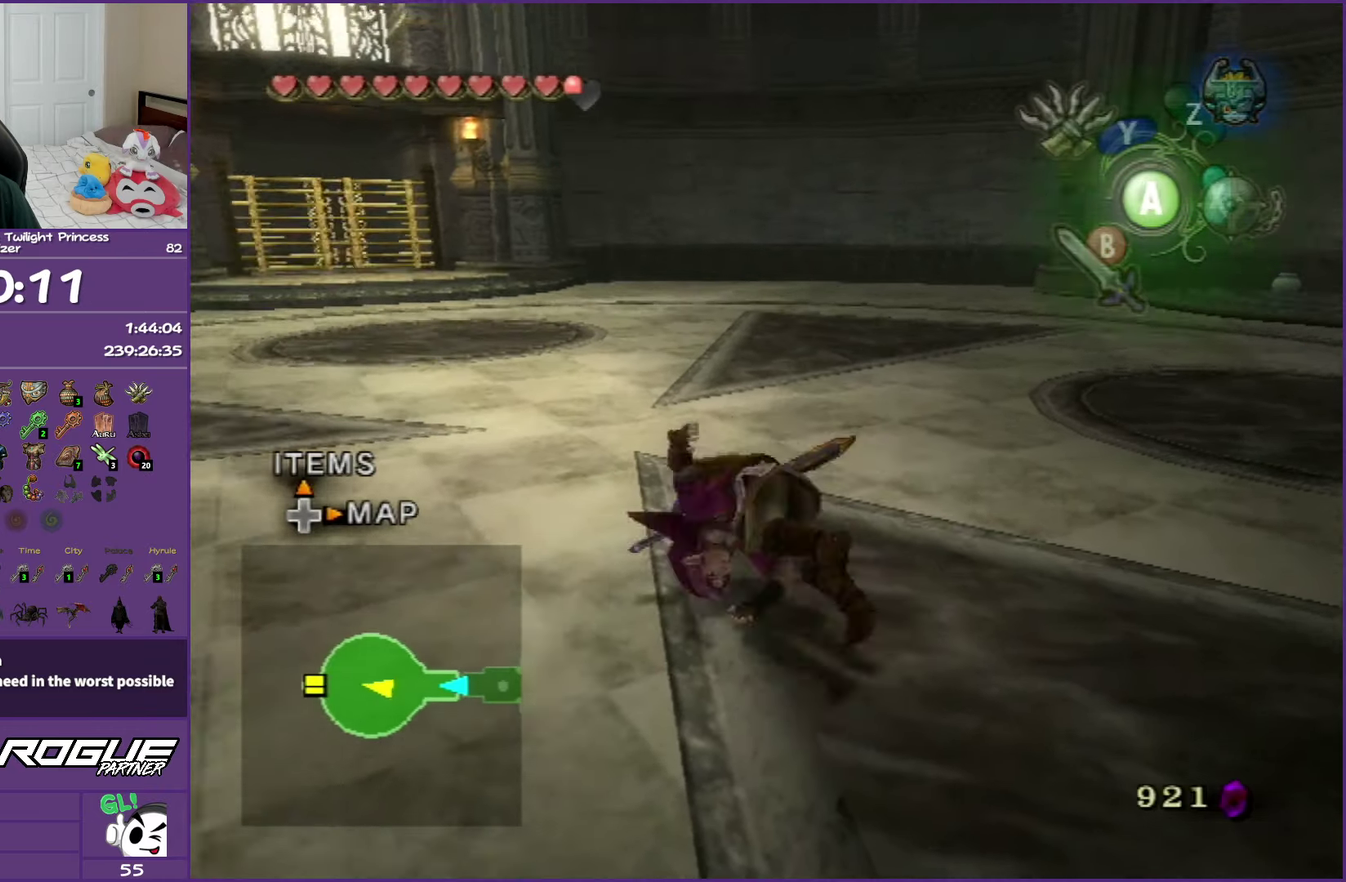
{"buttons": ["A"], "left_stick": "up-left", "right_stick": "center", "events": [[67, "A", "up"], [400, "A", "down"]]}
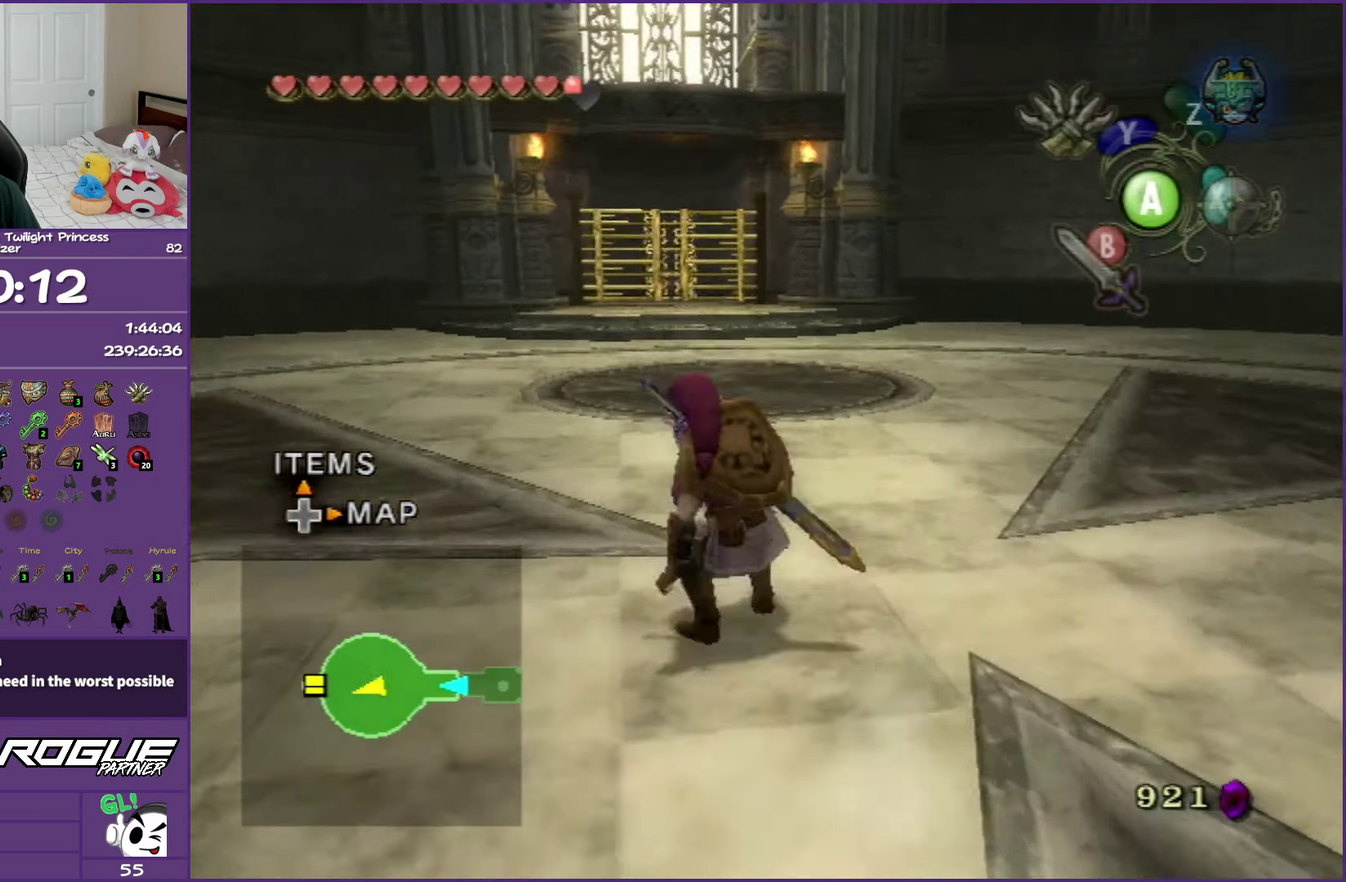
{"buttons": [], "left_stick": "up", "right_stick": "center", "events": [[50, "left_stick", "up"], [400, "A", "up"]]}
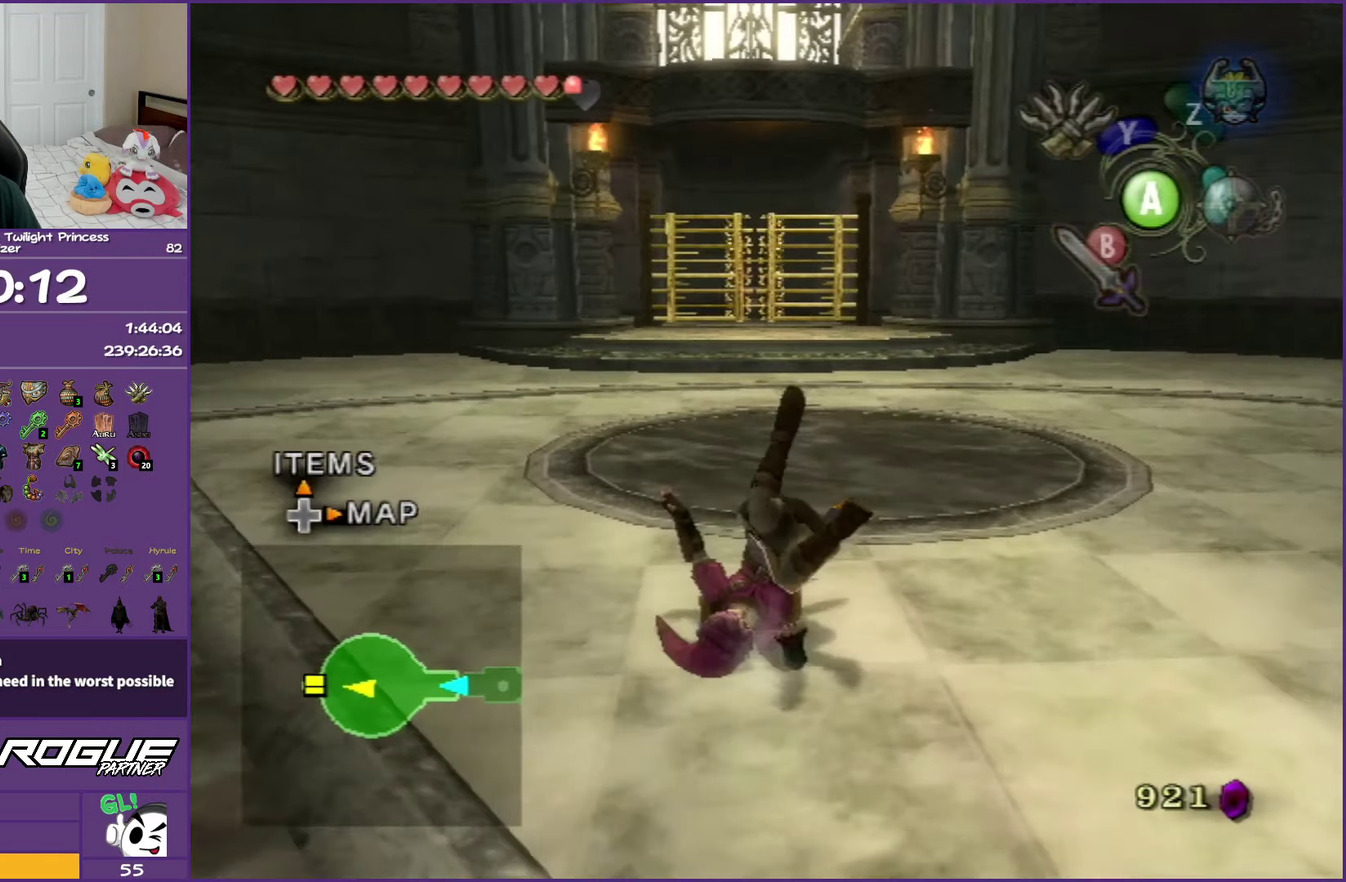
{"buttons": ["A"], "left_stick": "up", "right_stick": "center", "events": [[300, "A", "down"], [383, "A", "up"], [450, "A", "down"]]}
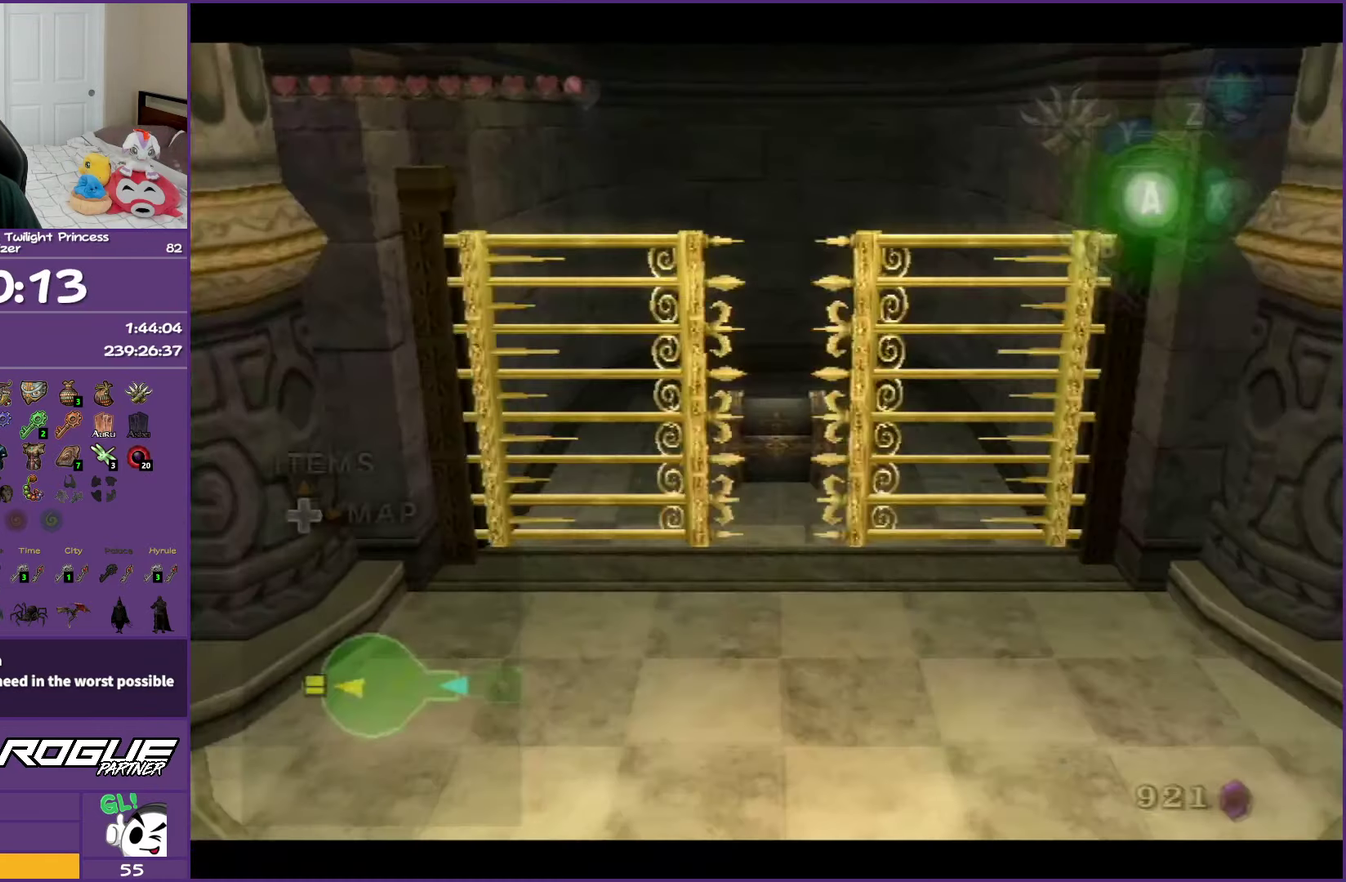
{"buttons": [], "left_stick": "up", "right_stick": "center", "events": [[83, "A", "up"]]}
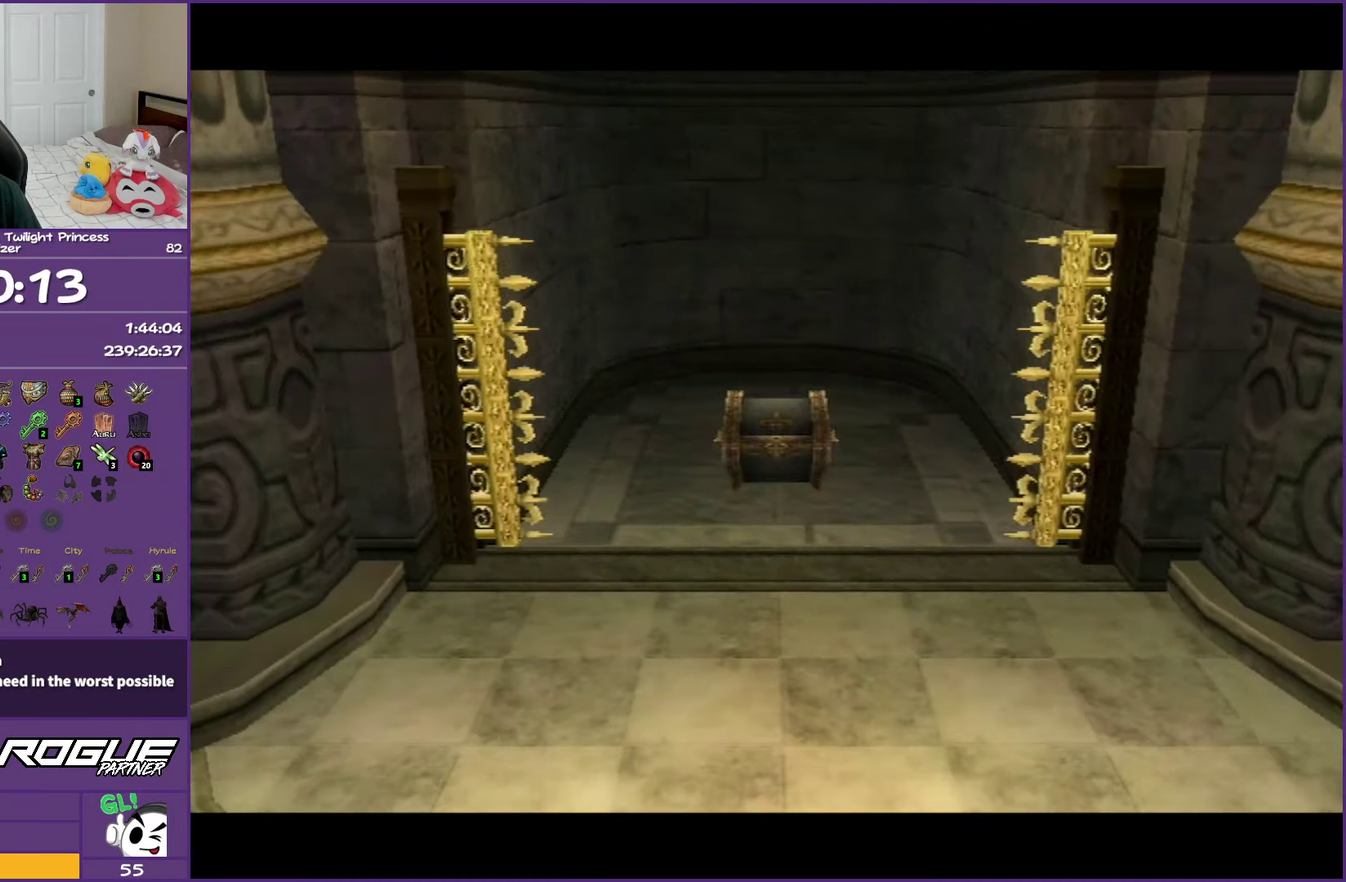
{"buttons": ["A"], "left_stick": "up", "right_stick": "center", "events": [[67, "A", "down"], [200, "A", "up"], [283, "A", "down"], [400, "A", "up"], [500, "A", "down"]]}
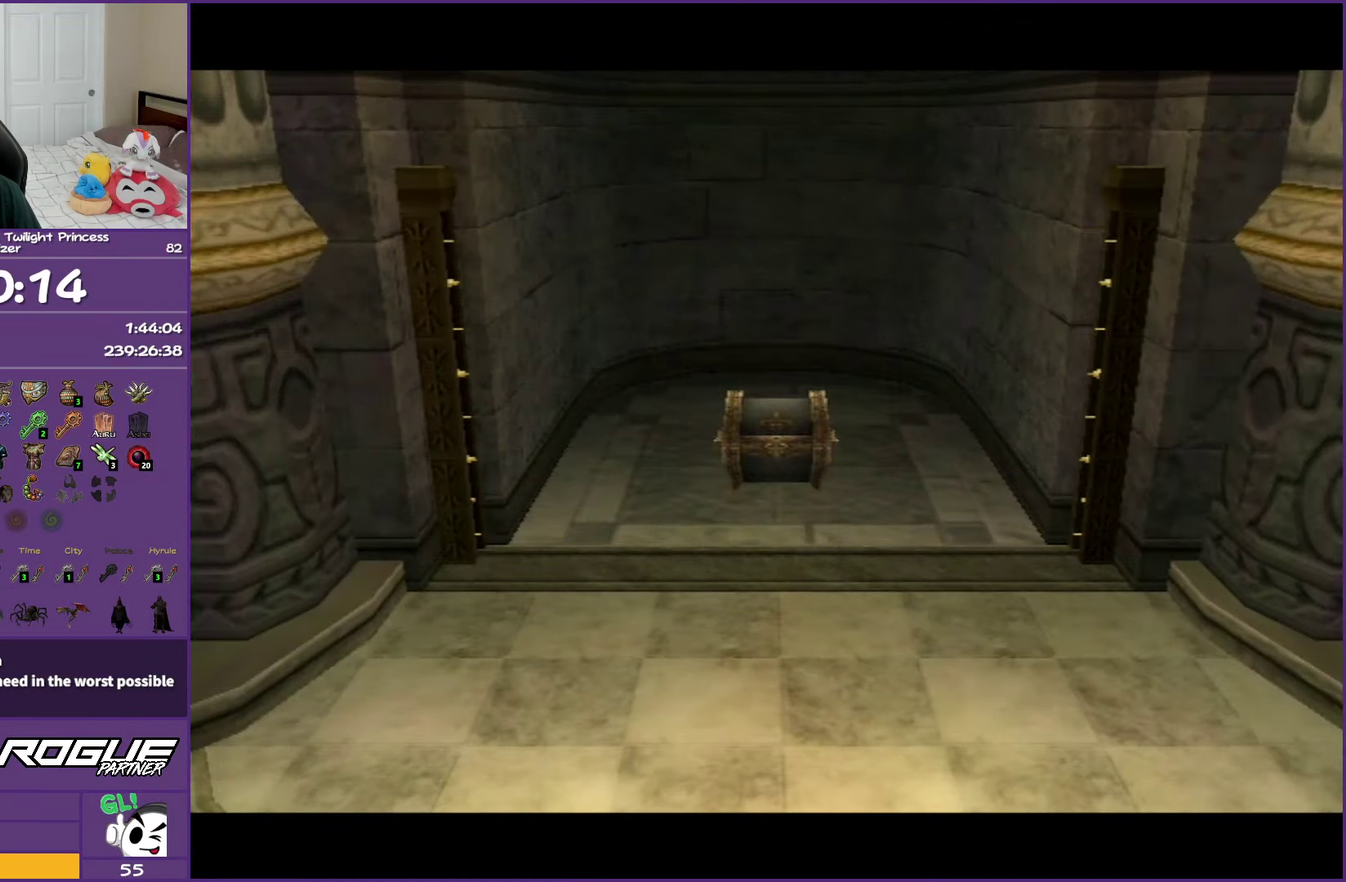
{"buttons": [], "left_stick": "up", "right_stick": "center", "events": [[100, "A", "up"], [200, "A", "down"], [300, "A", "up"], [383, "A", "down"], [483, "A", "up"]]}
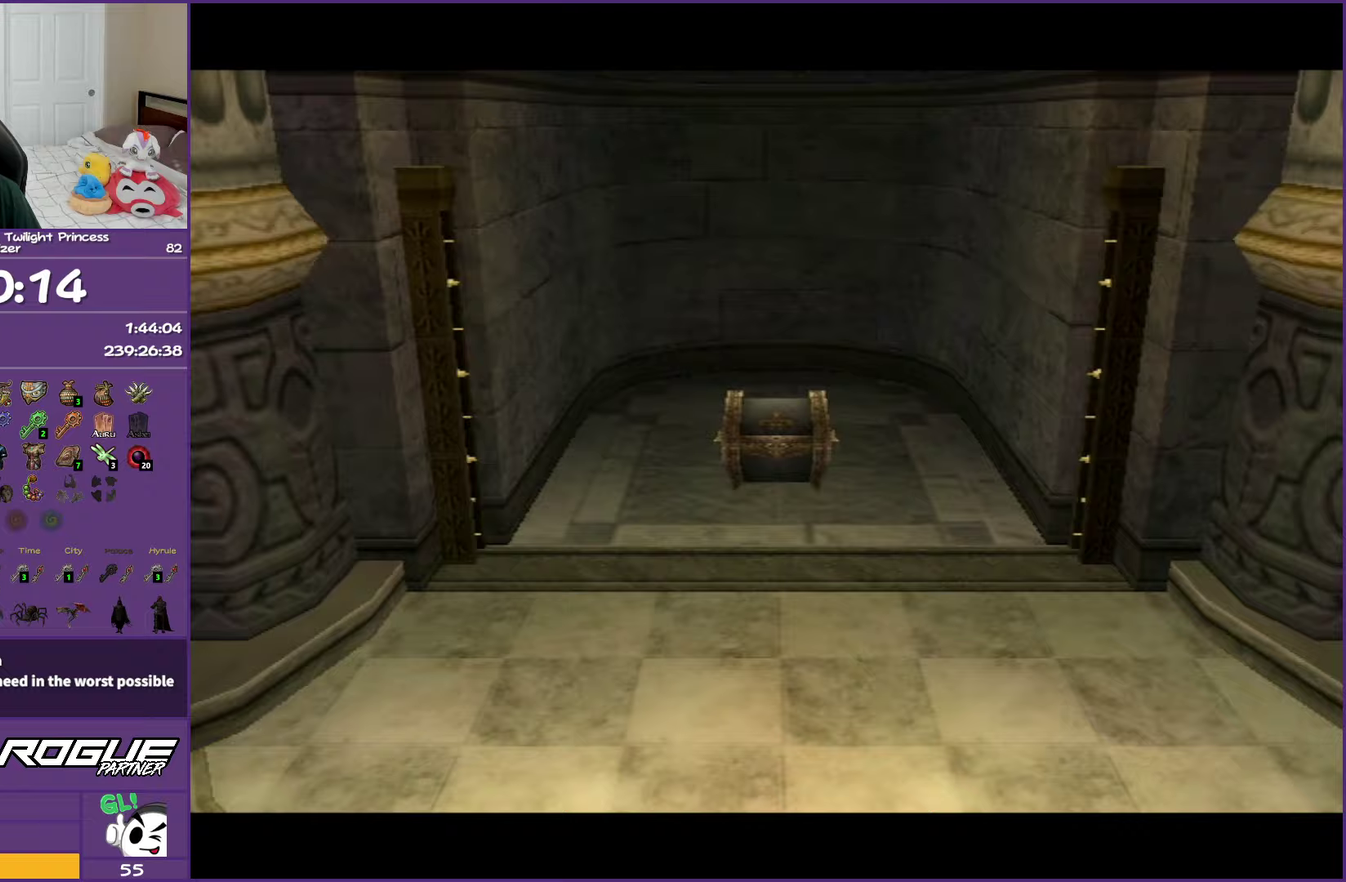
{"buttons": ["A"], "left_stick": "up", "right_stick": "center", "events": [[67, "A", "down"], [167, "A", "up"], [267, "A", "down"], [367, "A", "up"], [467, "A", "down"]]}
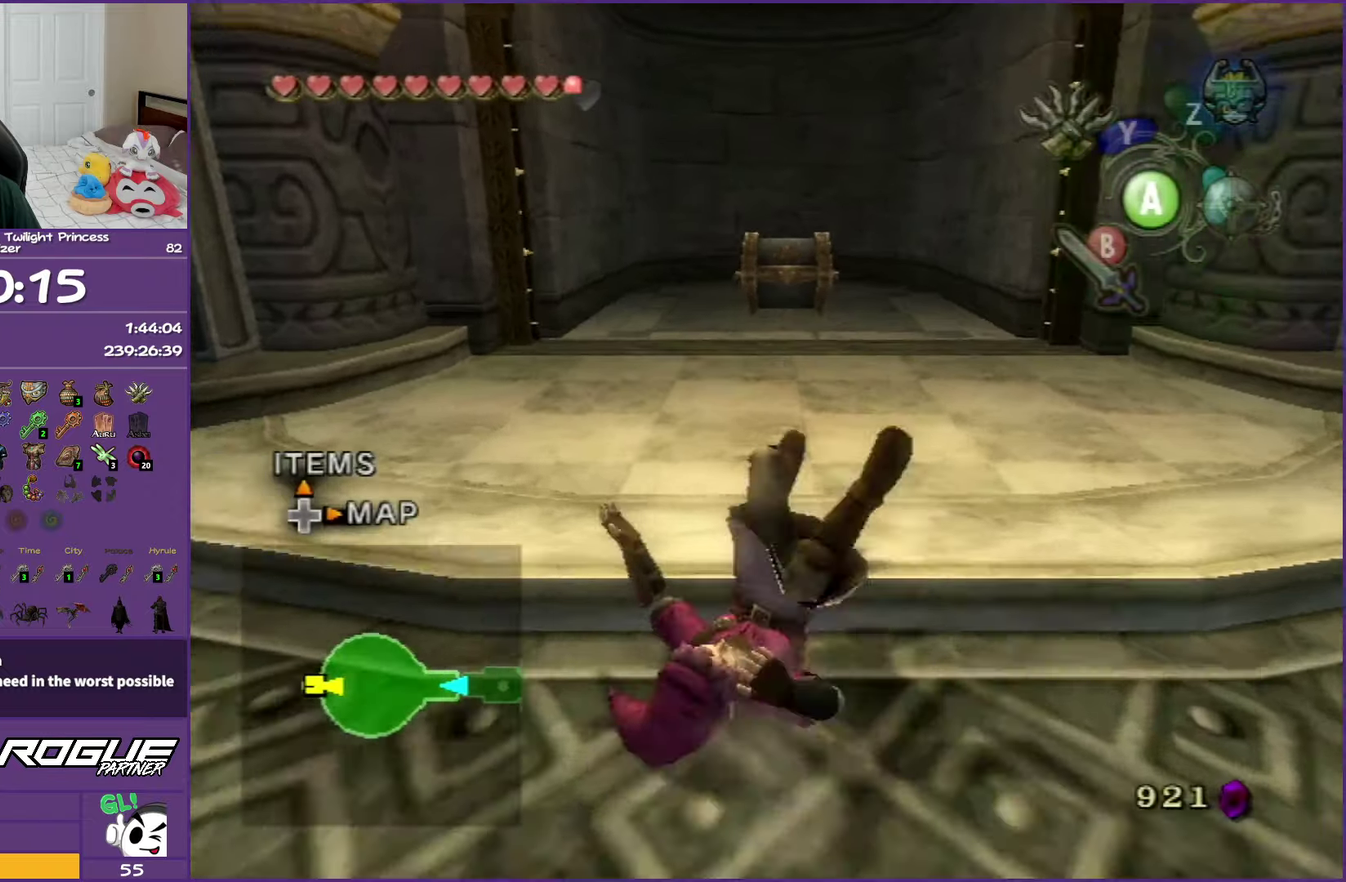
{"buttons": [], "left_stick": "up", "right_stick": "center", "events": [[50, "A", "up"]]}
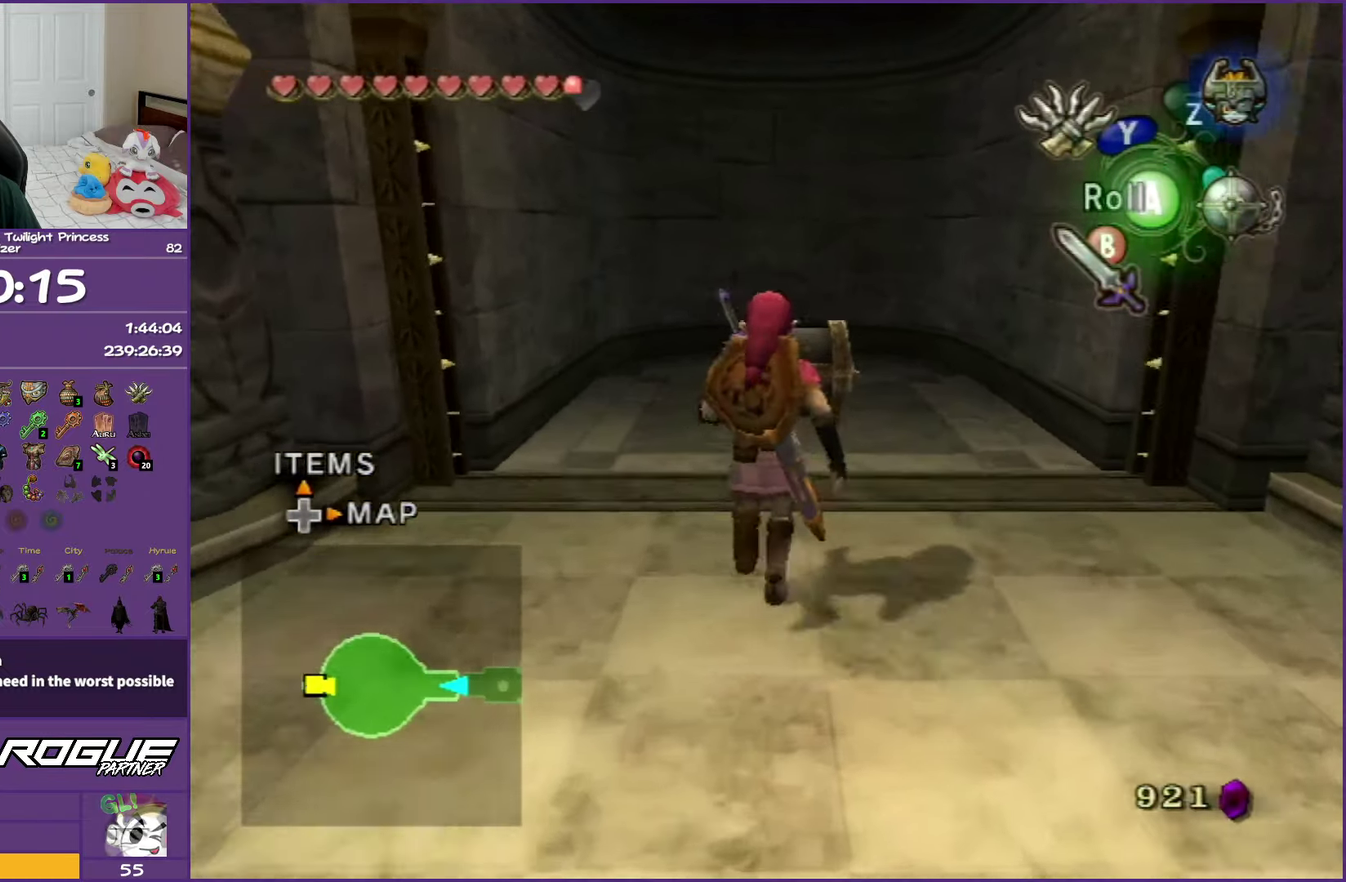
{"buttons": [], "left_stick": "up", "right_stick": "center", "events": [[367, "A", "down"], [467, "A", "up"]]}
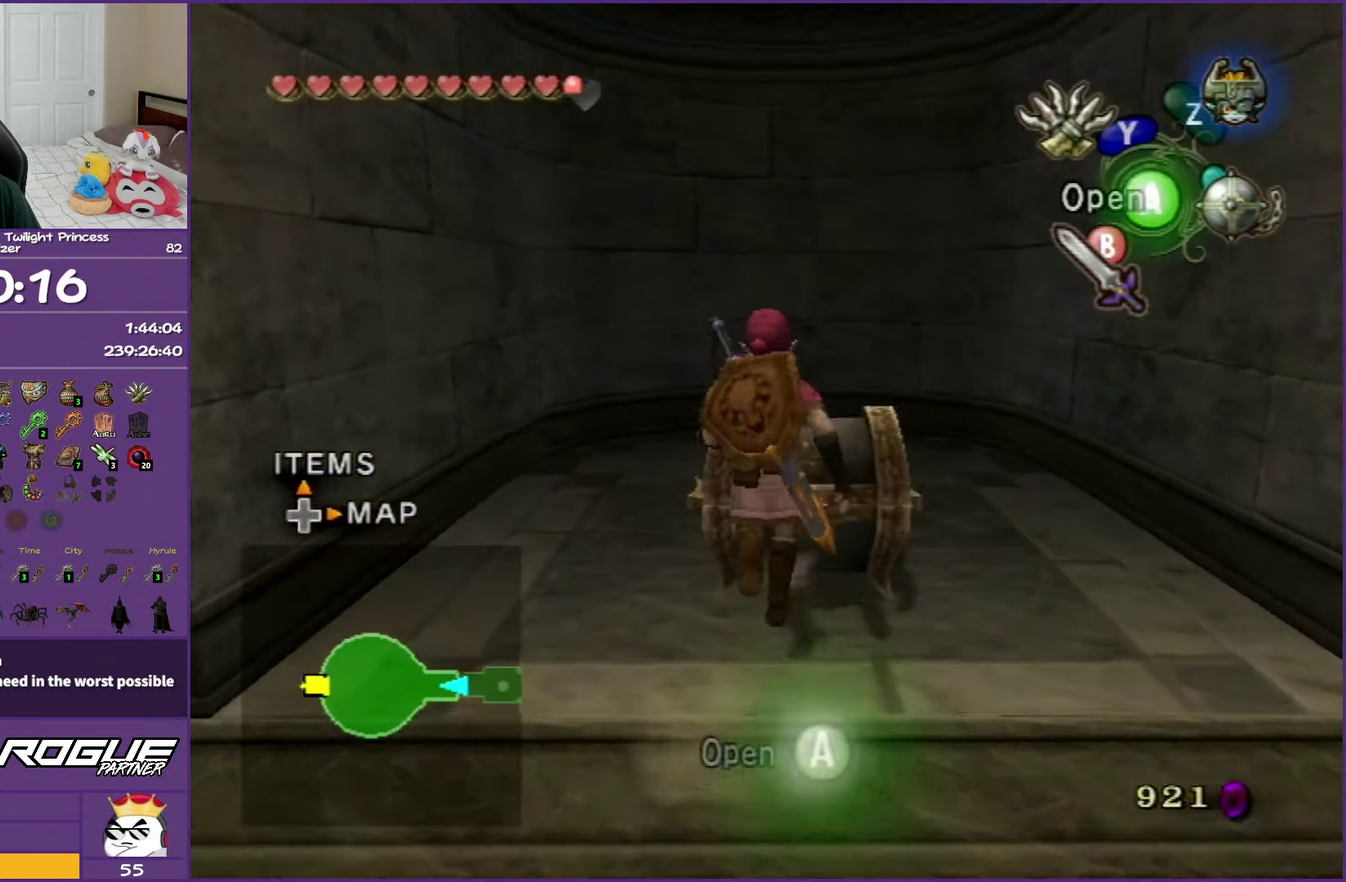
{"buttons": ["A"], "left_stick": "up", "right_stick": "center", "events": [[67, "A", "down"], [150, "A", "up"], [250, "A", "down"], [367, "A", "up"], [433, "A", "down"]]}
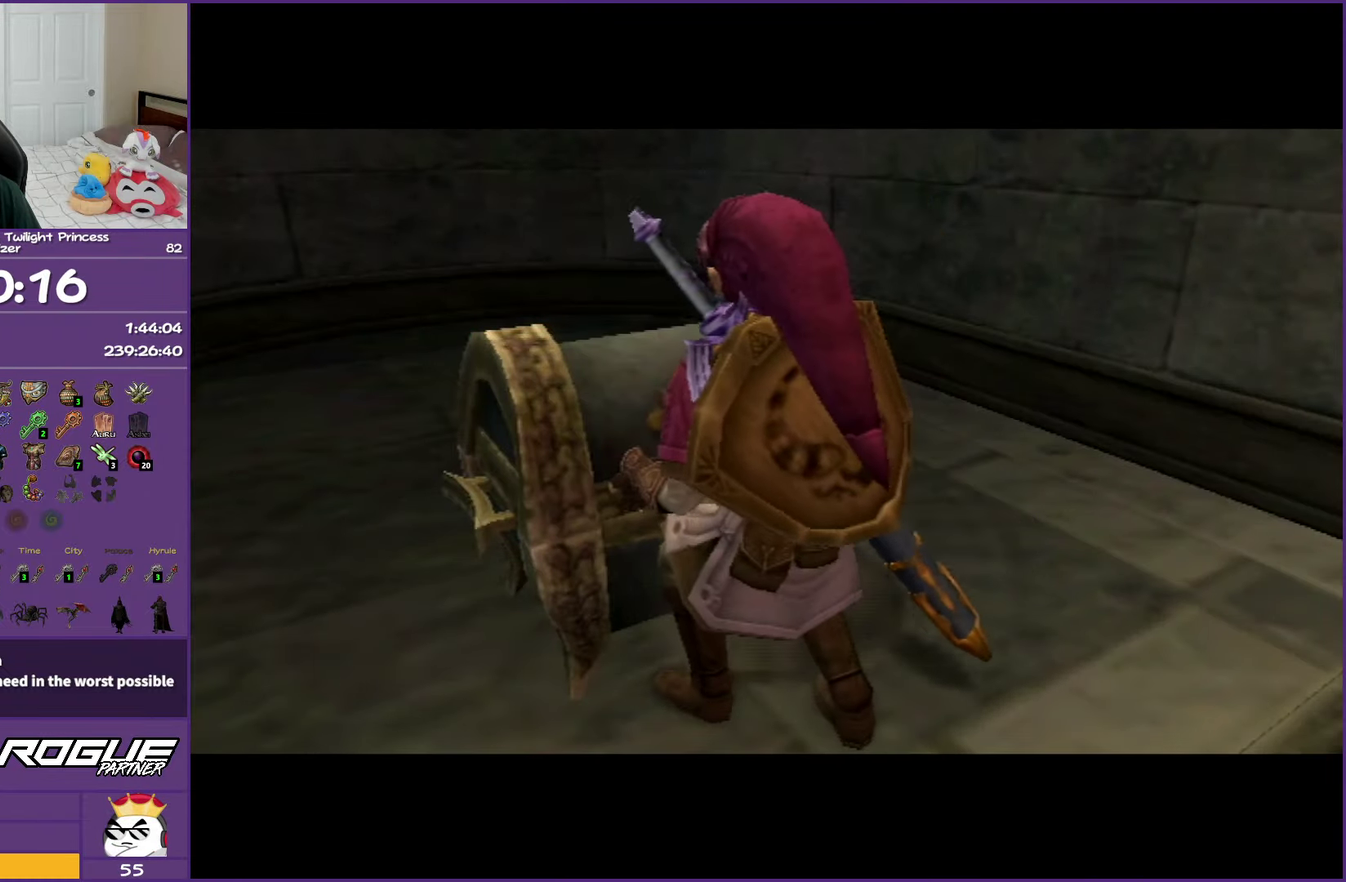
{"buttons": ["A"], "left_stick": "center", "right_stick": "center", "events": [[383, "left_stick", "center"]]}
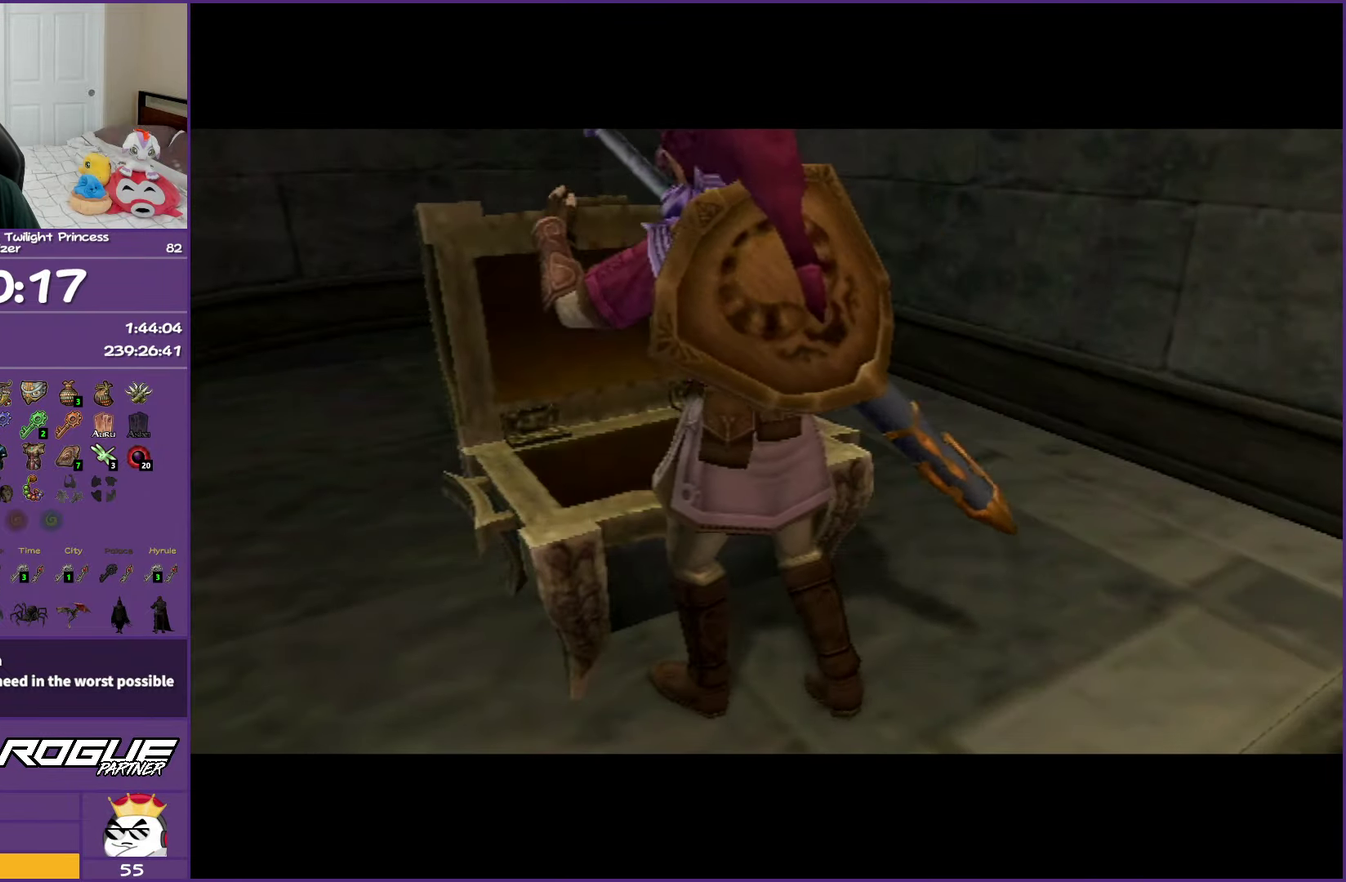
{"buttons": ["A"], "left_stick": "center", "right_stick": "center", "events": []}
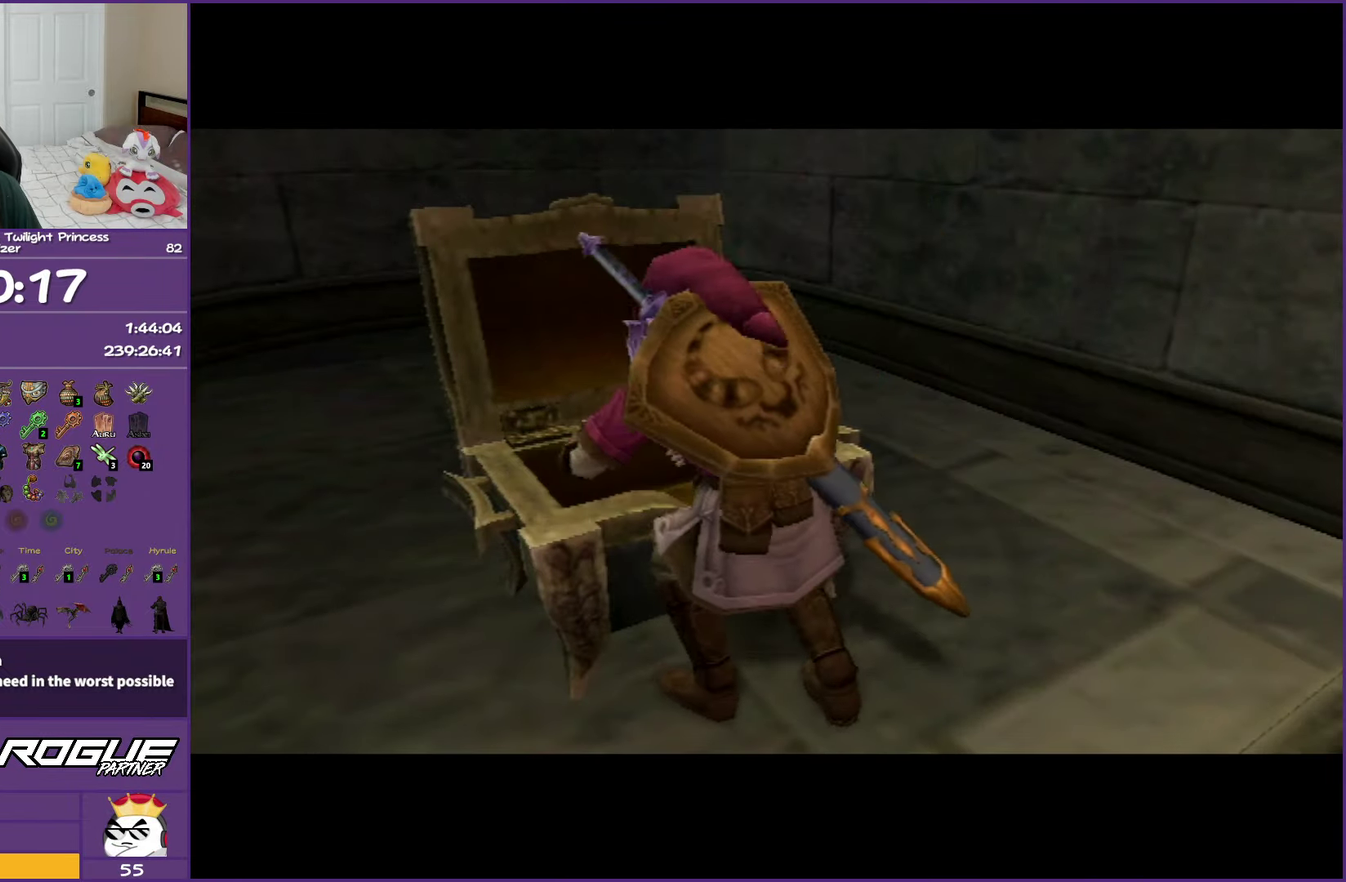
{"buttons": ["A"], "left_stick": "center", "right_stick": "center", "events": []}
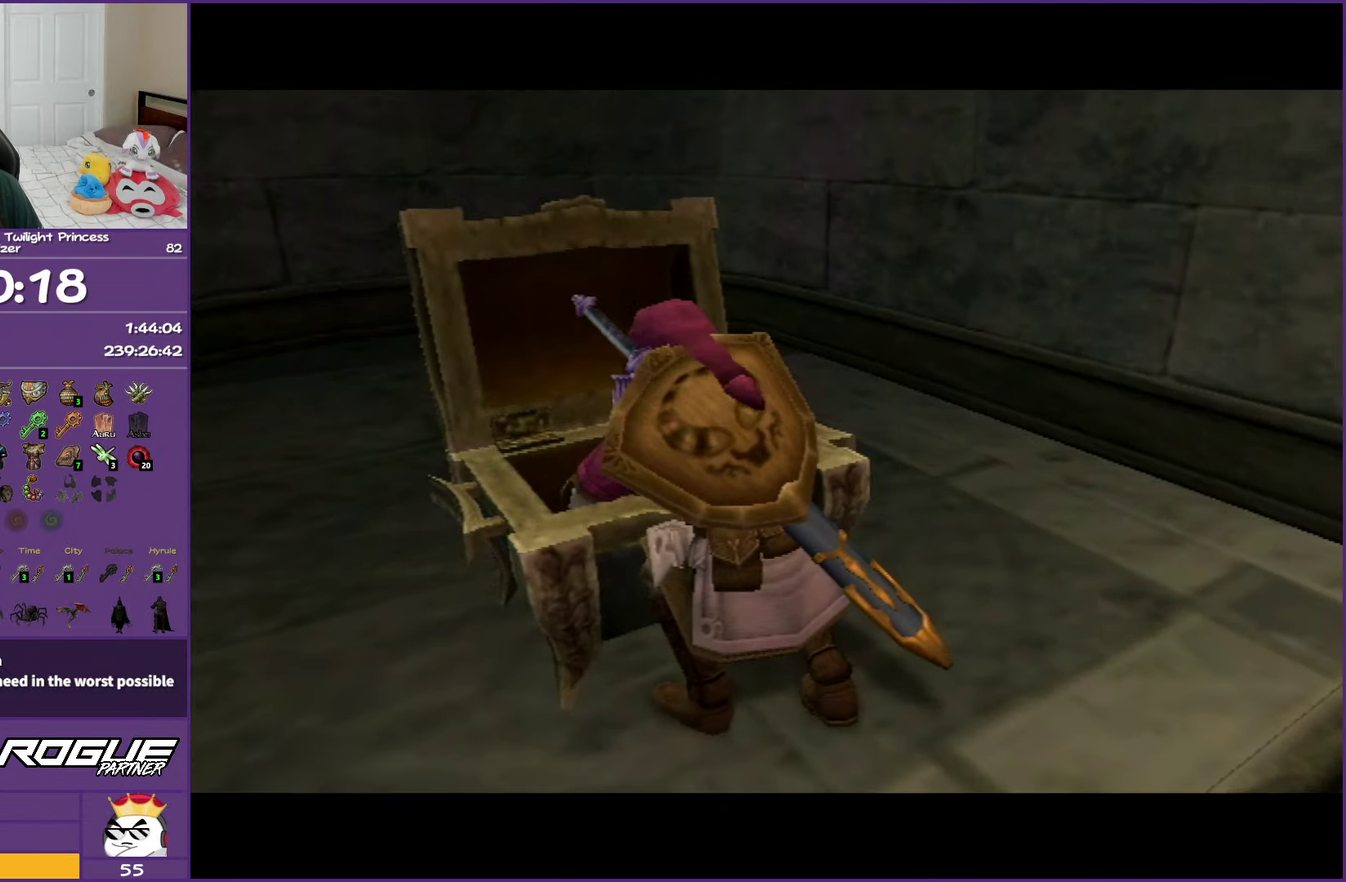
{"buttons": ["A"], "left_stick": "center", "right_stick": "center", "events": []}
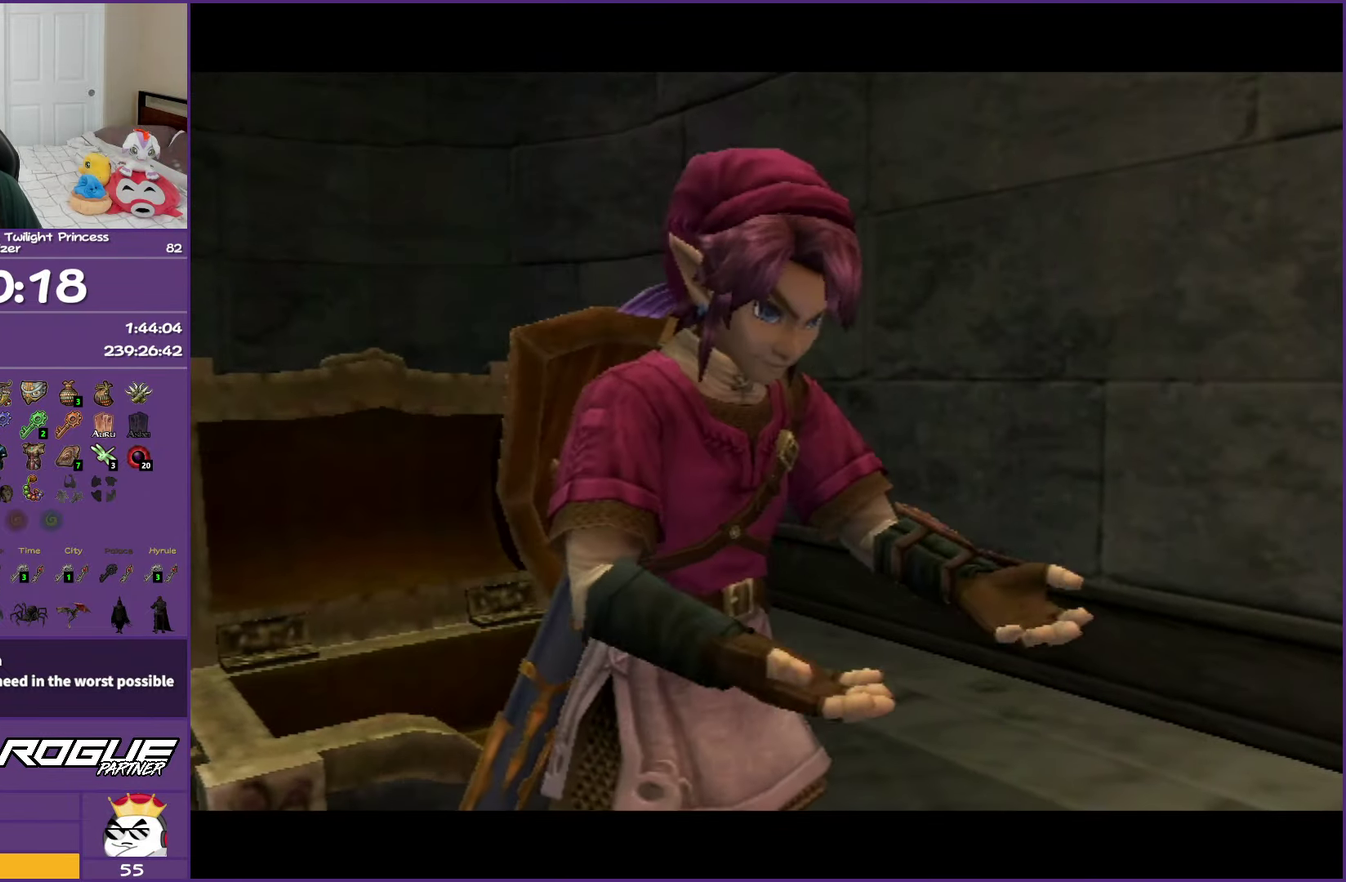
{"buttons": [], "left_stick": "center", "right_stick": "center", "events": [[317, "A", "up"]]}
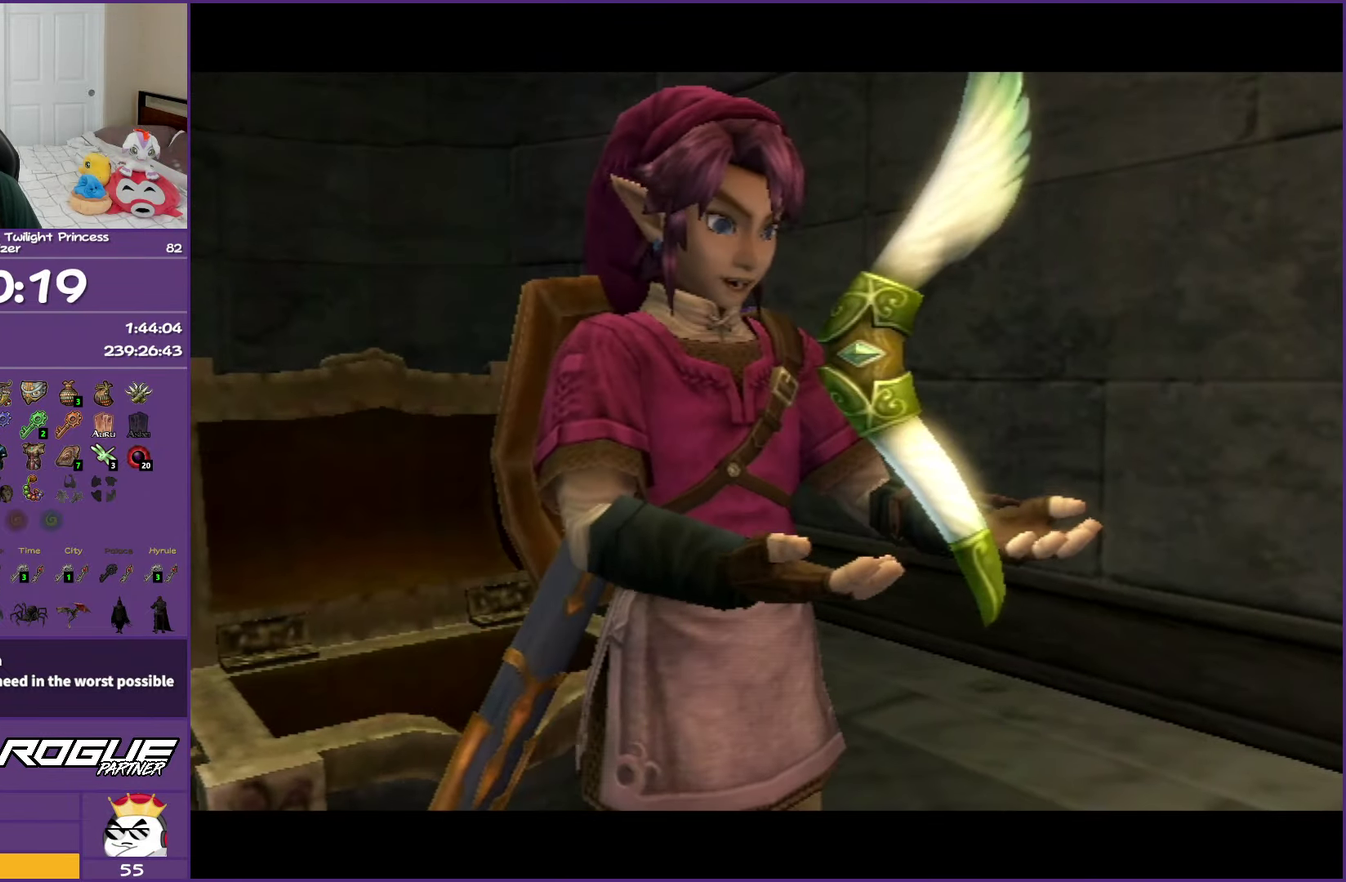
{"buttons": ["A", "B"], "left_stick": "center", "right_stick": "center", "events": [[17, "A", "down"], [17, "B", "down"], [83, "B", "up"], [117, "A", "up"], [200, "A", "down"], [217, "B", "down"], [317, "A", "up"], [317, "B", "up"], [400, "A", "down"], [400, "B", "down"]]}
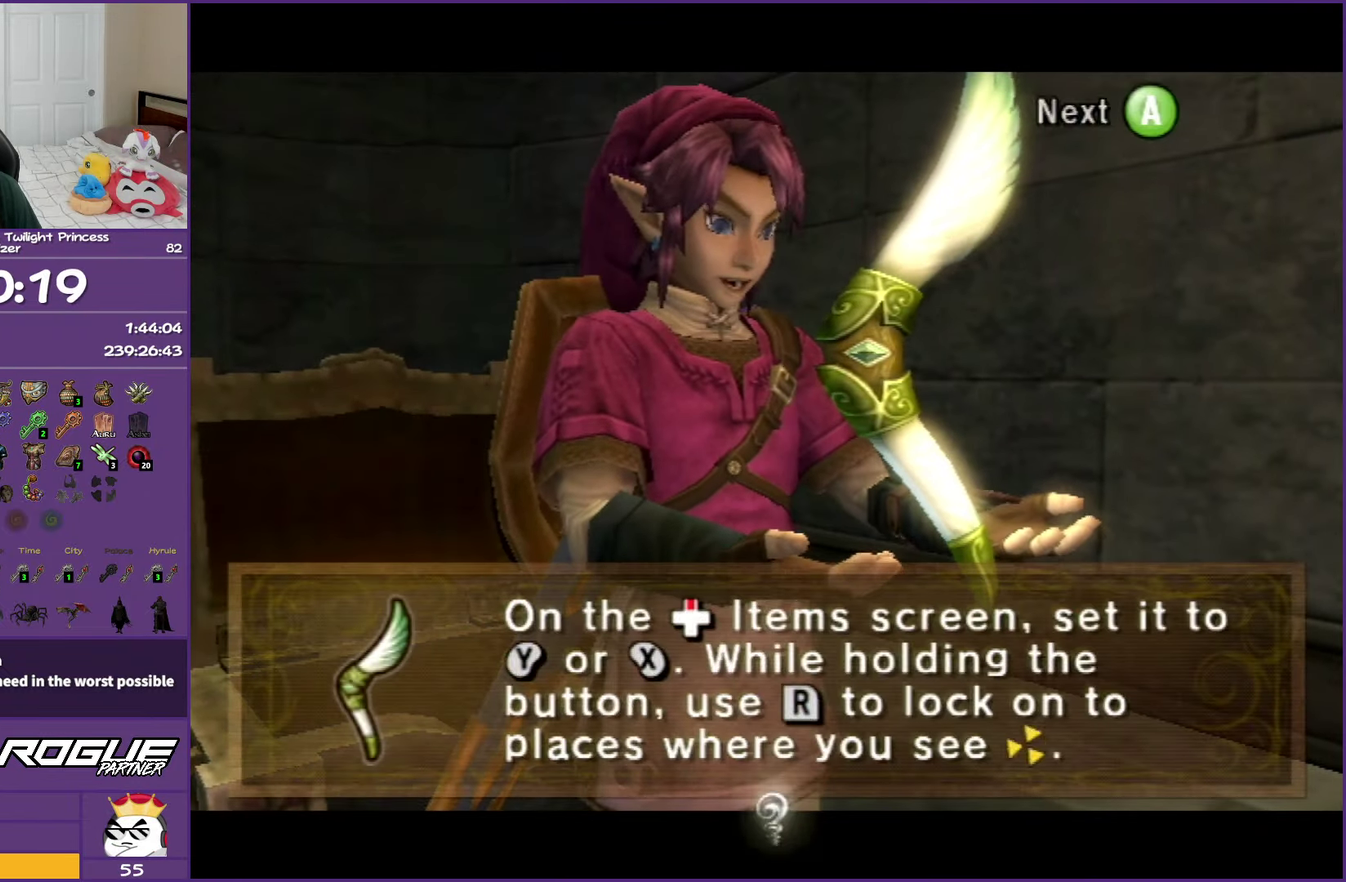
{"buttons": [], "left_stick": "center", "right_stick": "center", "events": [[33, "A", "up"], [33, "B", "up"]]}
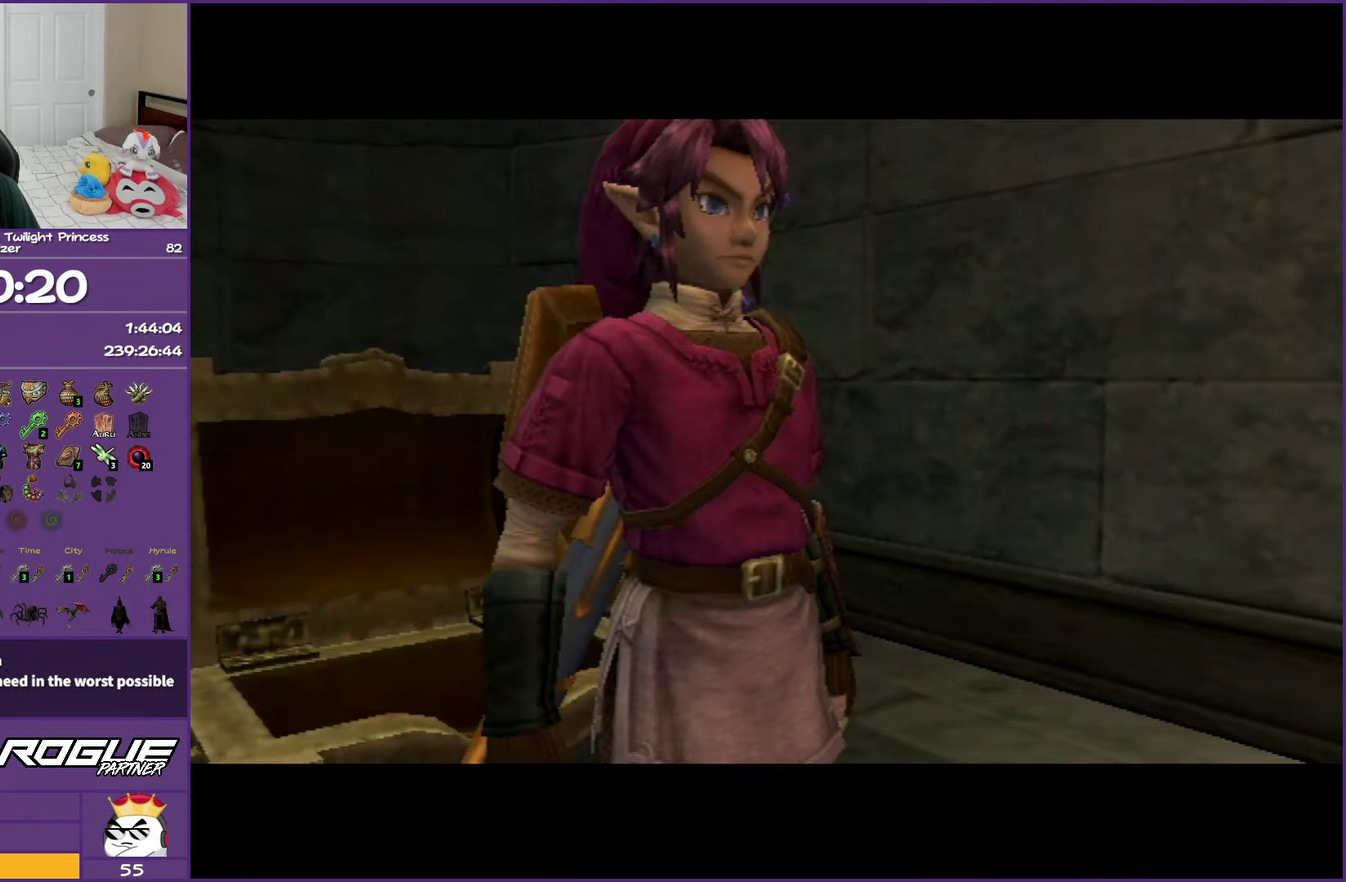
{"buttons": [], "left_stick": "center", "right_stick": "center", "events": []}
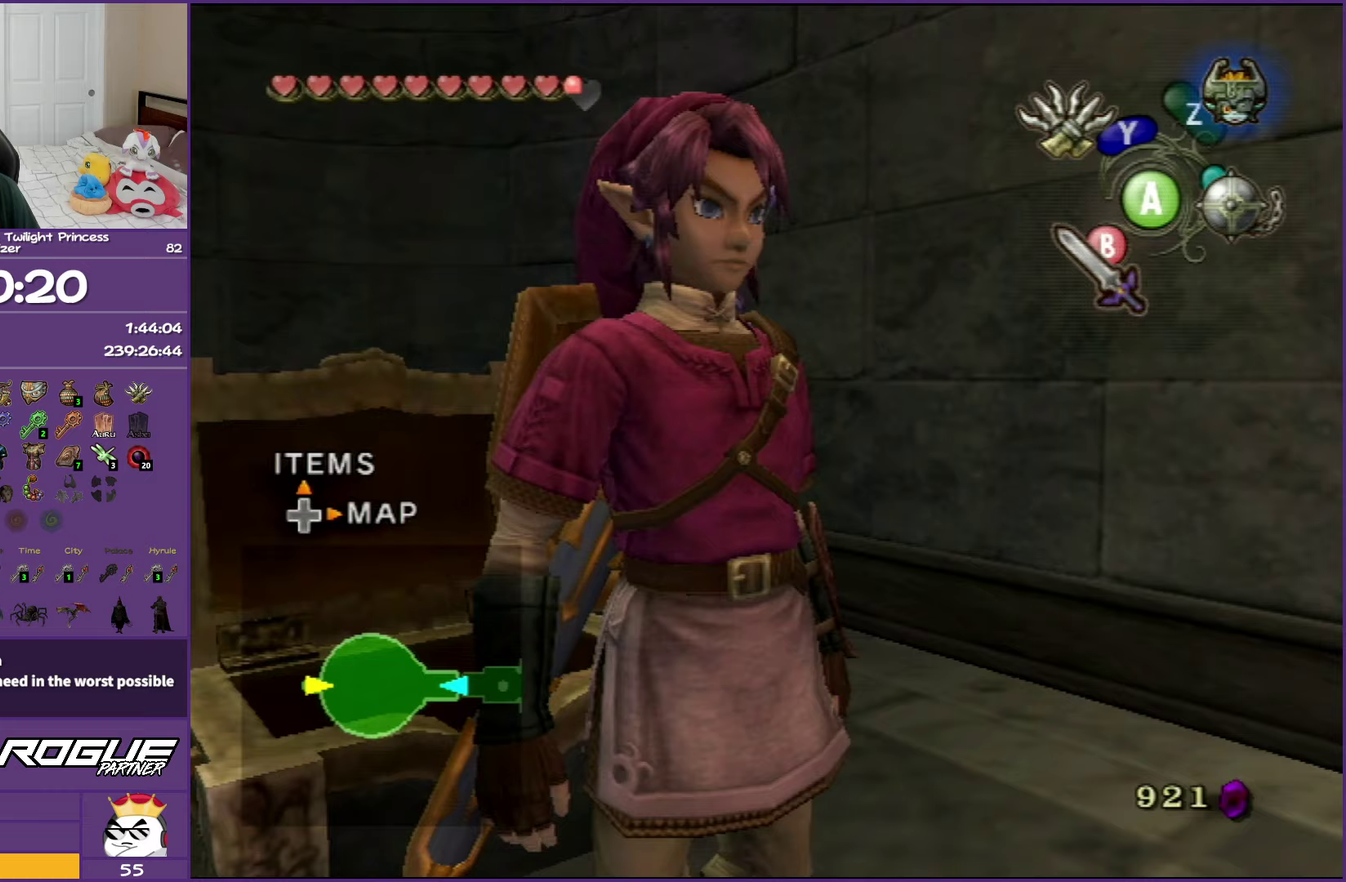
{"buttons": [], "left_stick": "center", "right_stick": "center", "events": [[100, "DPAD_UP", "down"], [267, "DPAD_UP", "up"]]}
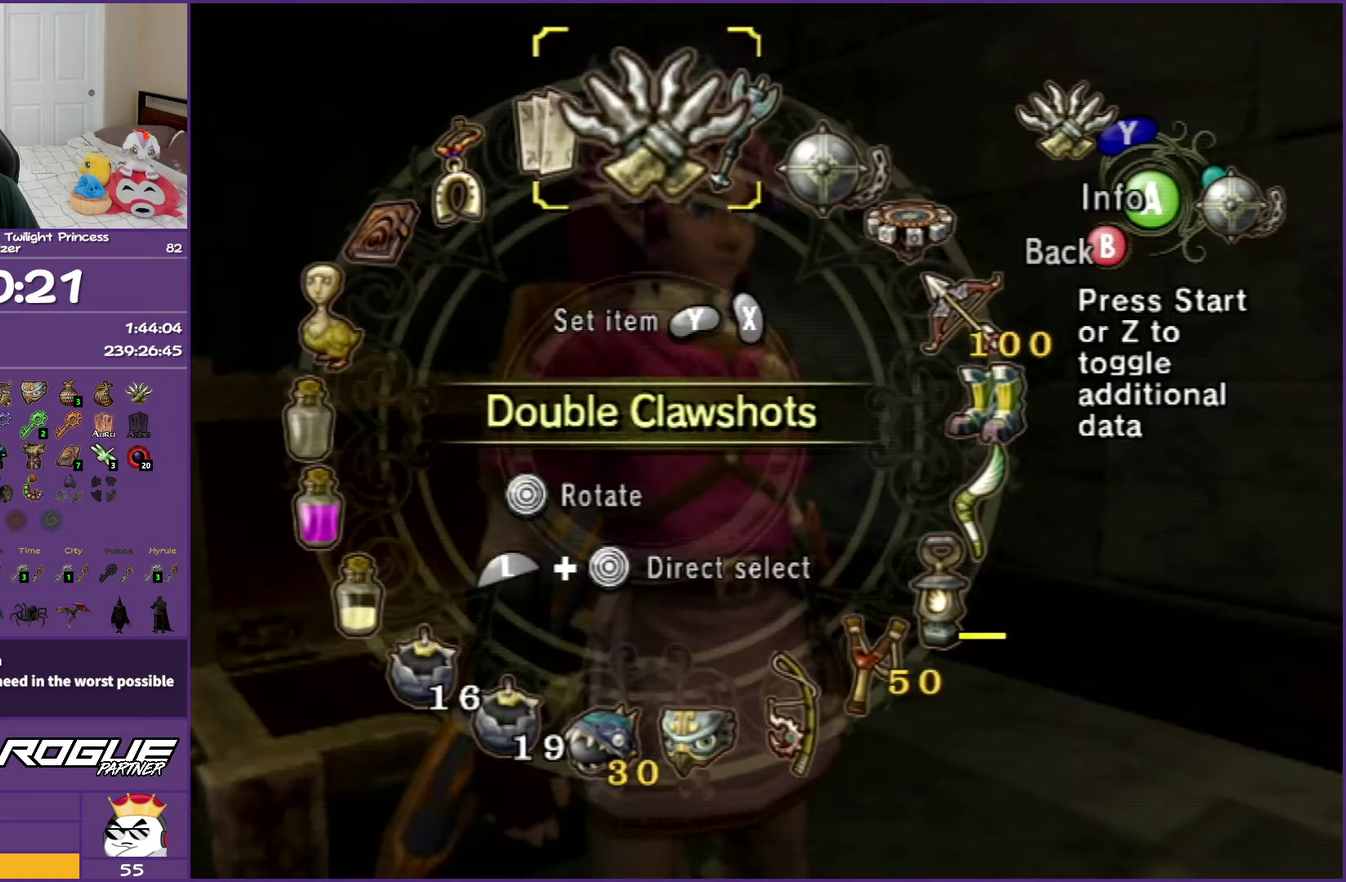
{"buttons": ["Y"], "left_stick": "center", "right_stick": "center", "events": [[333, "left_stick", "down-right"], [450, "left_stick", "center"], [467, "Y", "down"]]}
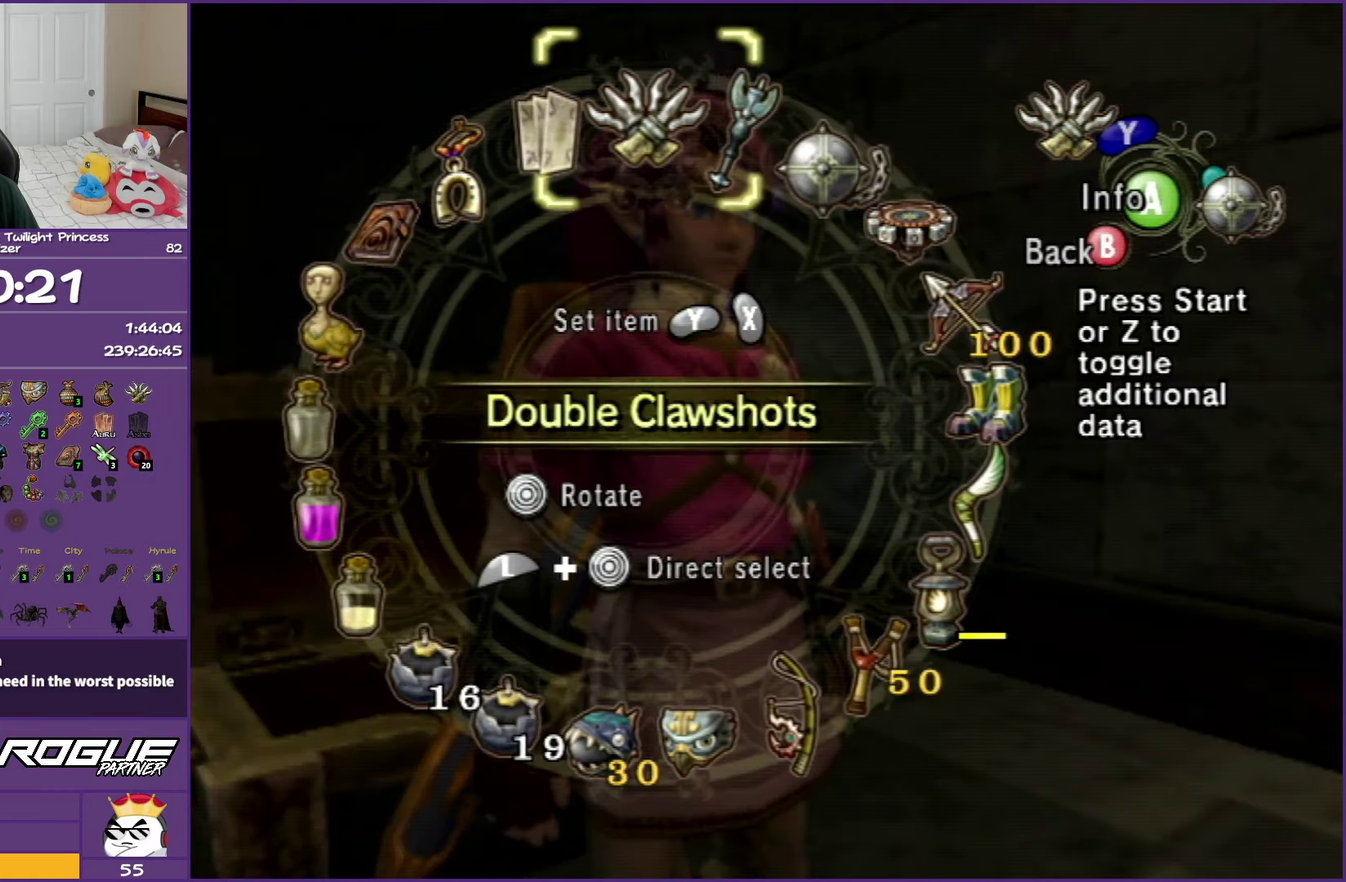
{"buttons": ["X"], "left_stick": "center", "right_stick": "center", "events": [[67, "Y", "up"], [117, "left_stick", "down-right"], [483, "X", "down"], [500, "left_stick", "center"]]}
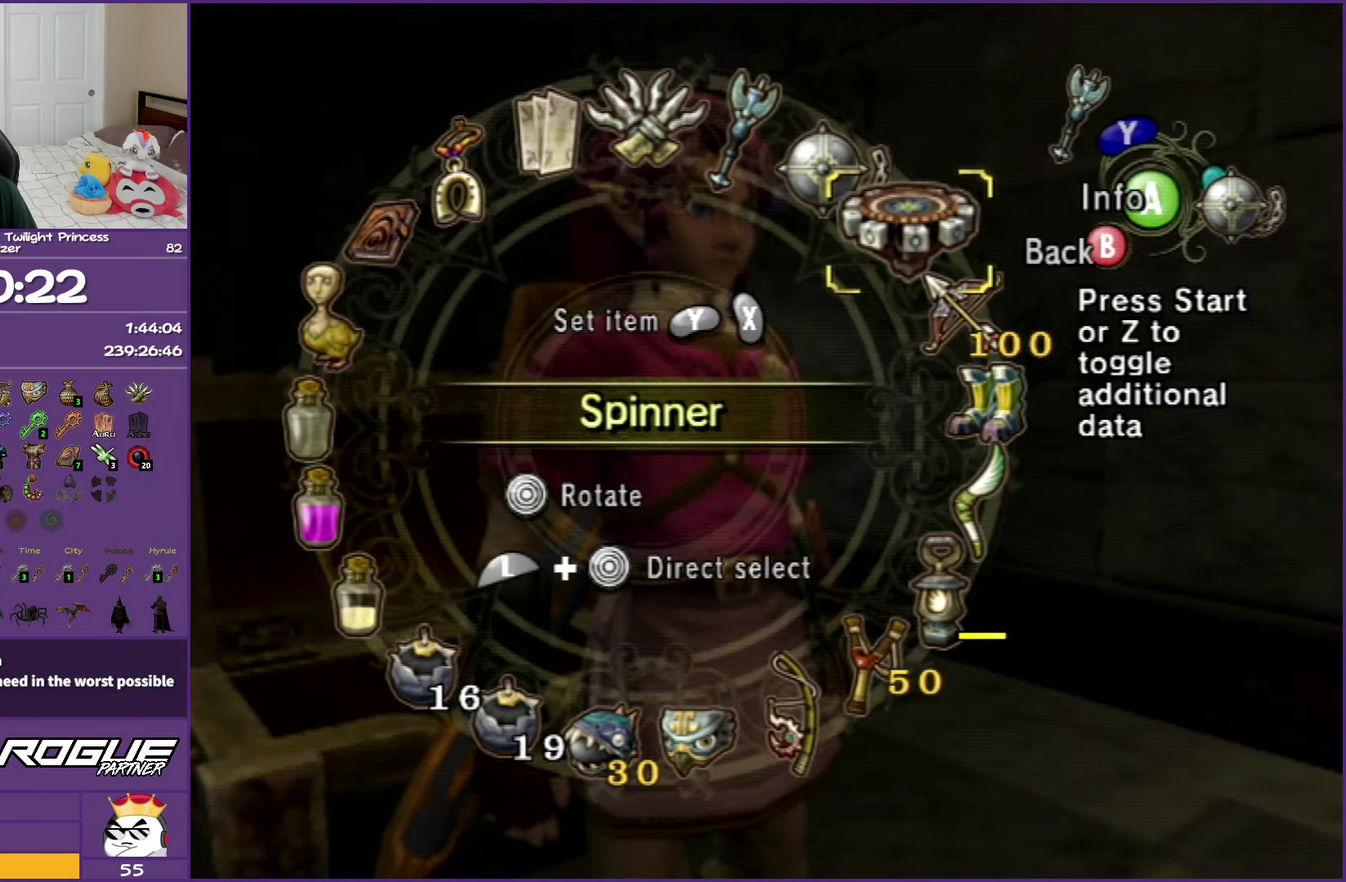
{"buttons": [], "left_stick": "center", "right_stick": "center", "events": [[100, "X", "up"], [267, "B", "down"], [433, "B", "up"]]}
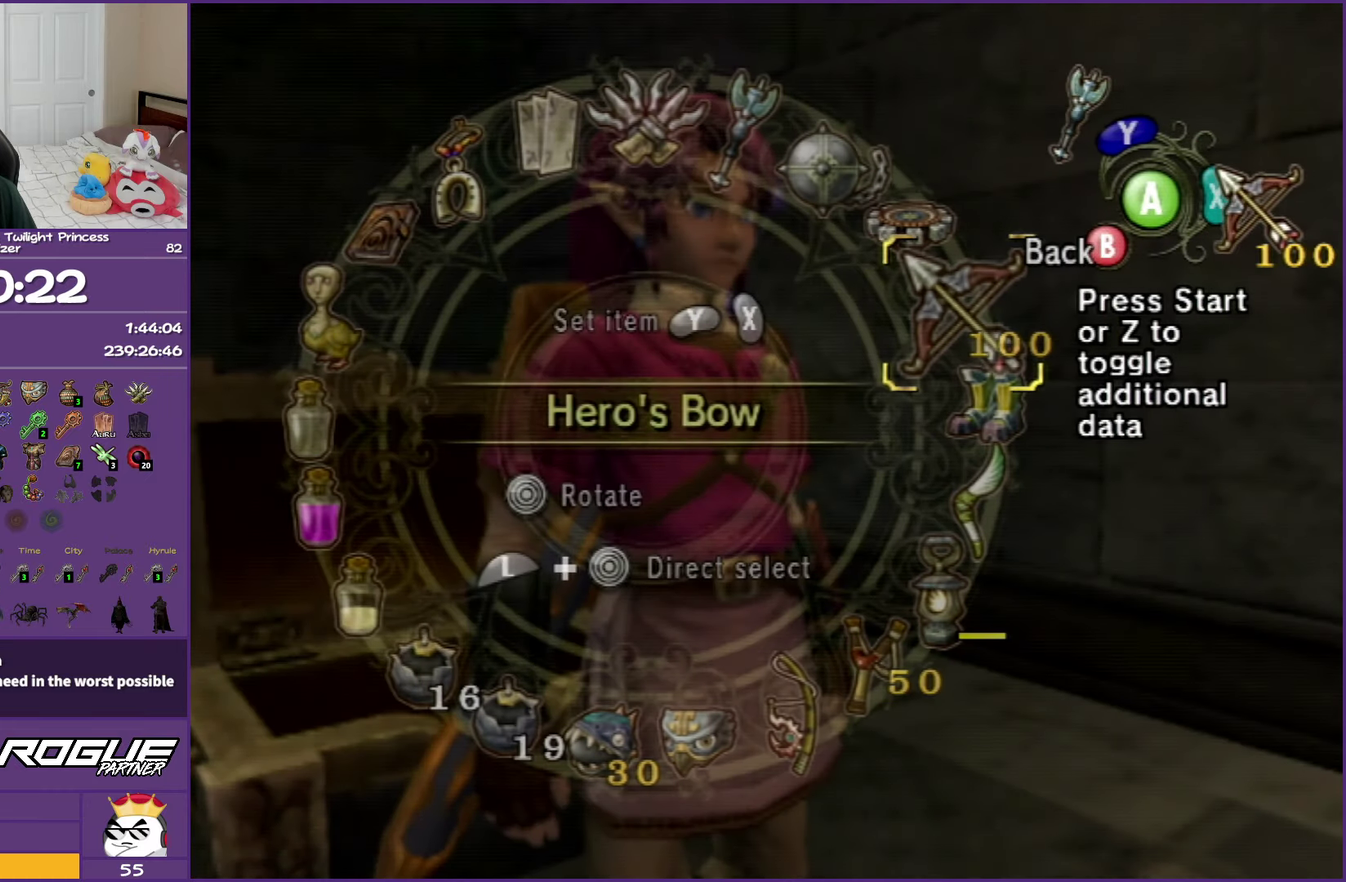
{"buttons": [], "left_stick": "center", "right_stick": "center", "events": [[183, "START", "down"], [333, "START", "up"]]}
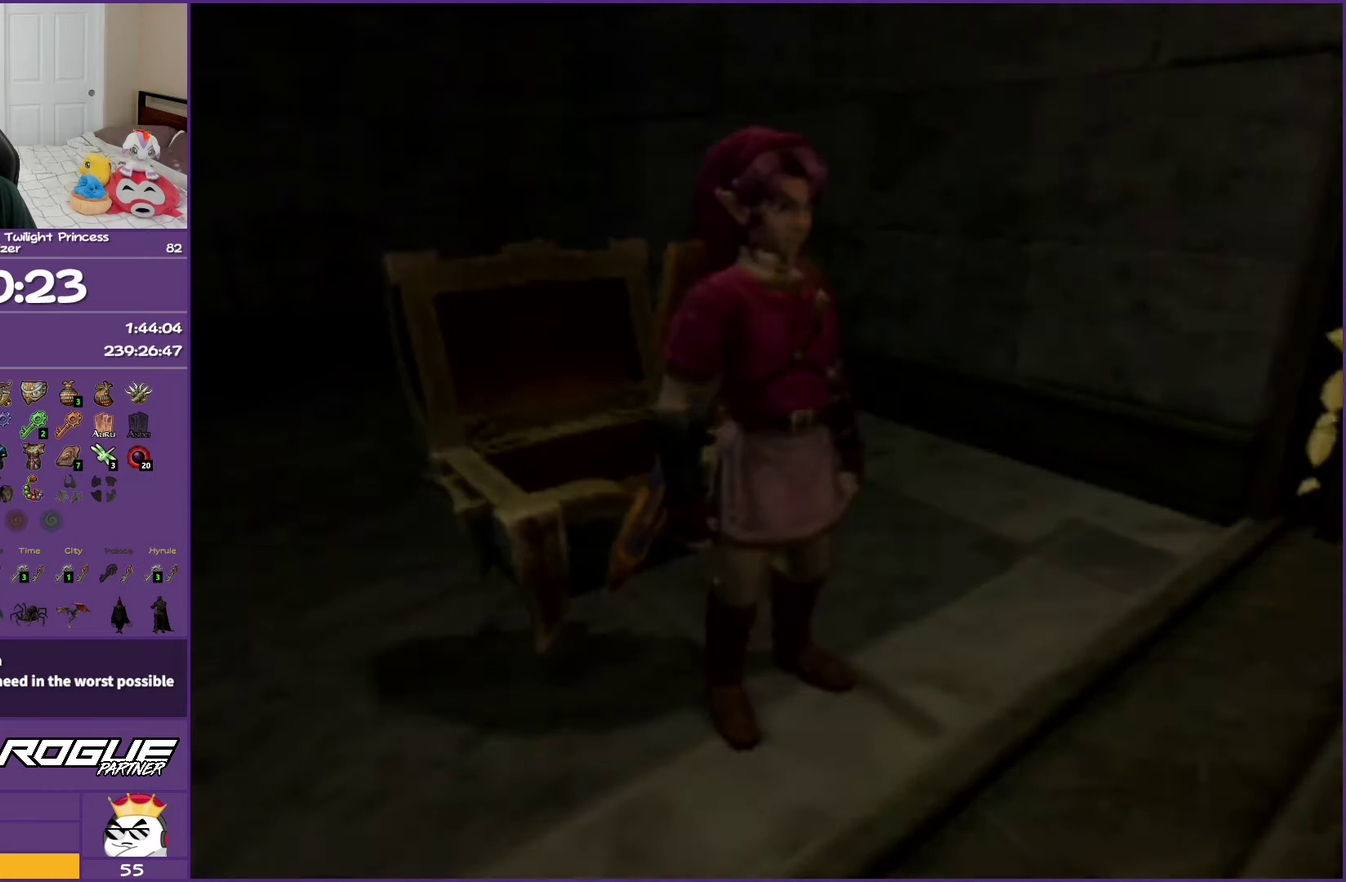
{"buttons": [], "left_stick": "down", "right_stick": "center", "events": [[233, "left_stick", "down"], [400, "left_stick", "center"], [450, "left_stick", "down"]]}
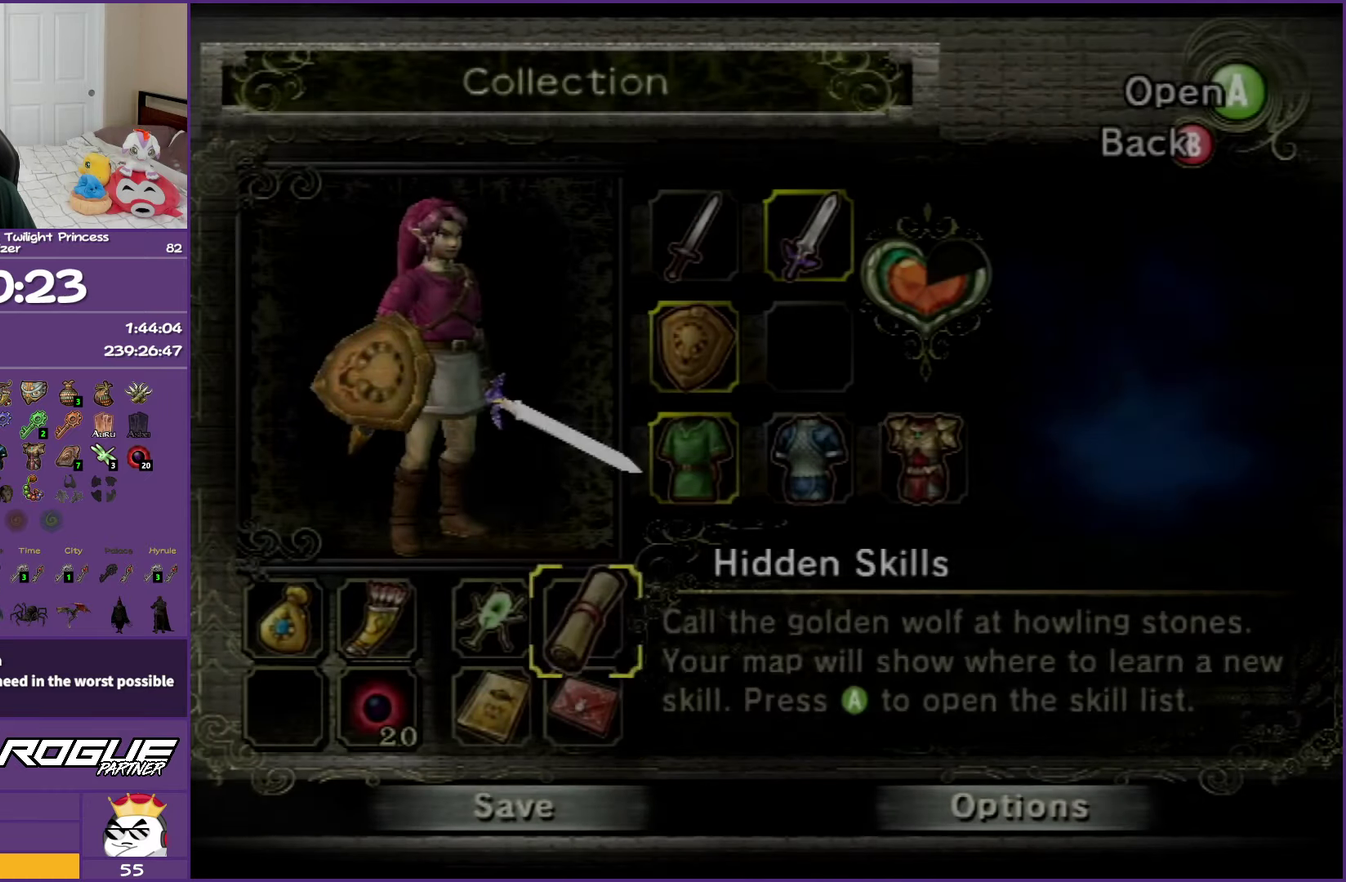
{"buttons": [], "left_stick": "center", "right_stick": "center", "events": [[100, "left_stick", "center"], [167, "left_stick", "down"], [333, "left_stick", "center"], [383, "A", "down"], [483, "A", "up"]]}
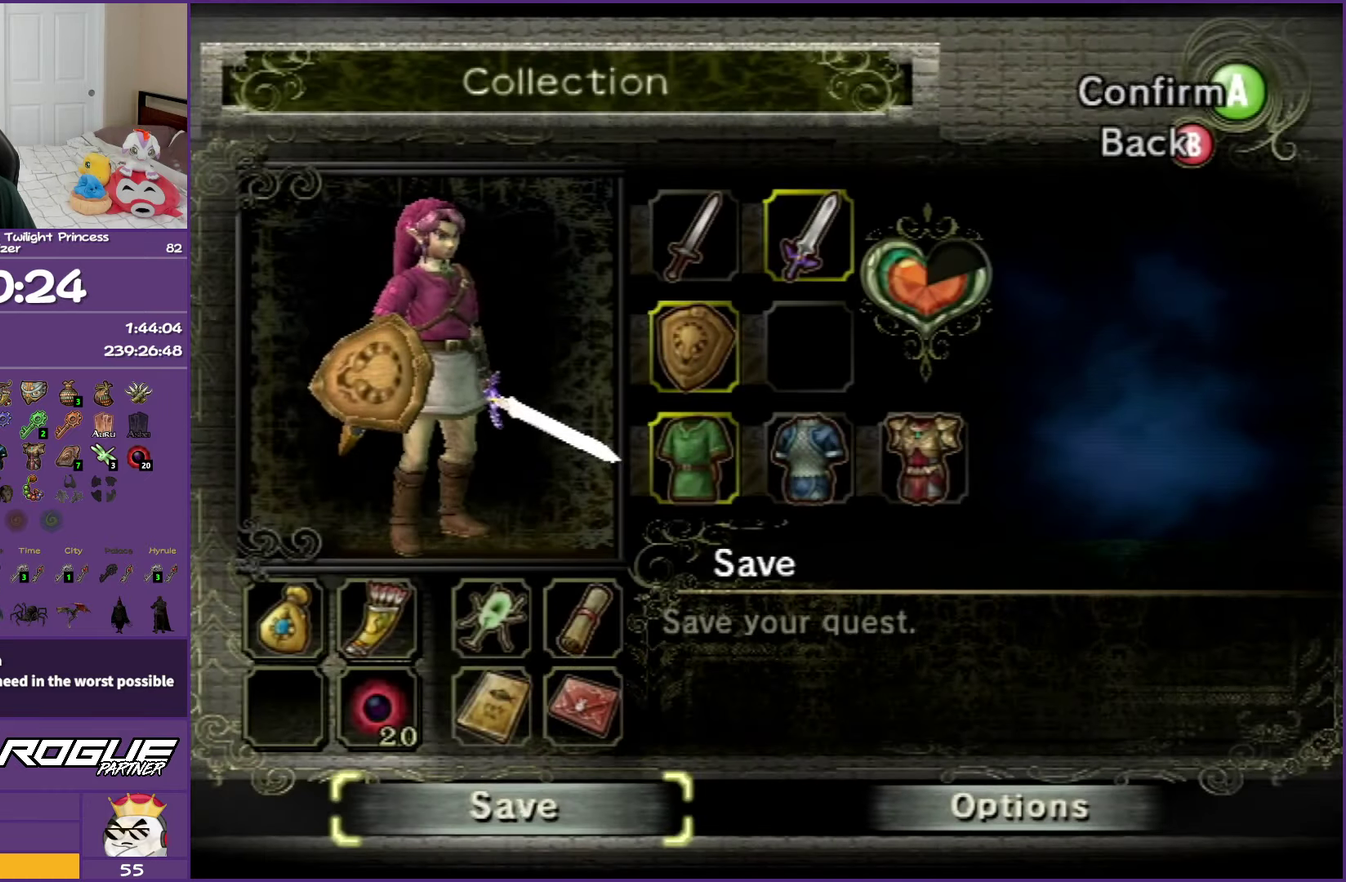
{"buttons": ["A"], "left_stick": "center", "right_stick": "center", "events": [[67, "A", "down"], [183, "A", "up"], [233, "A", "down"], [367, "A", "up"], [433, "A", "down"]]}
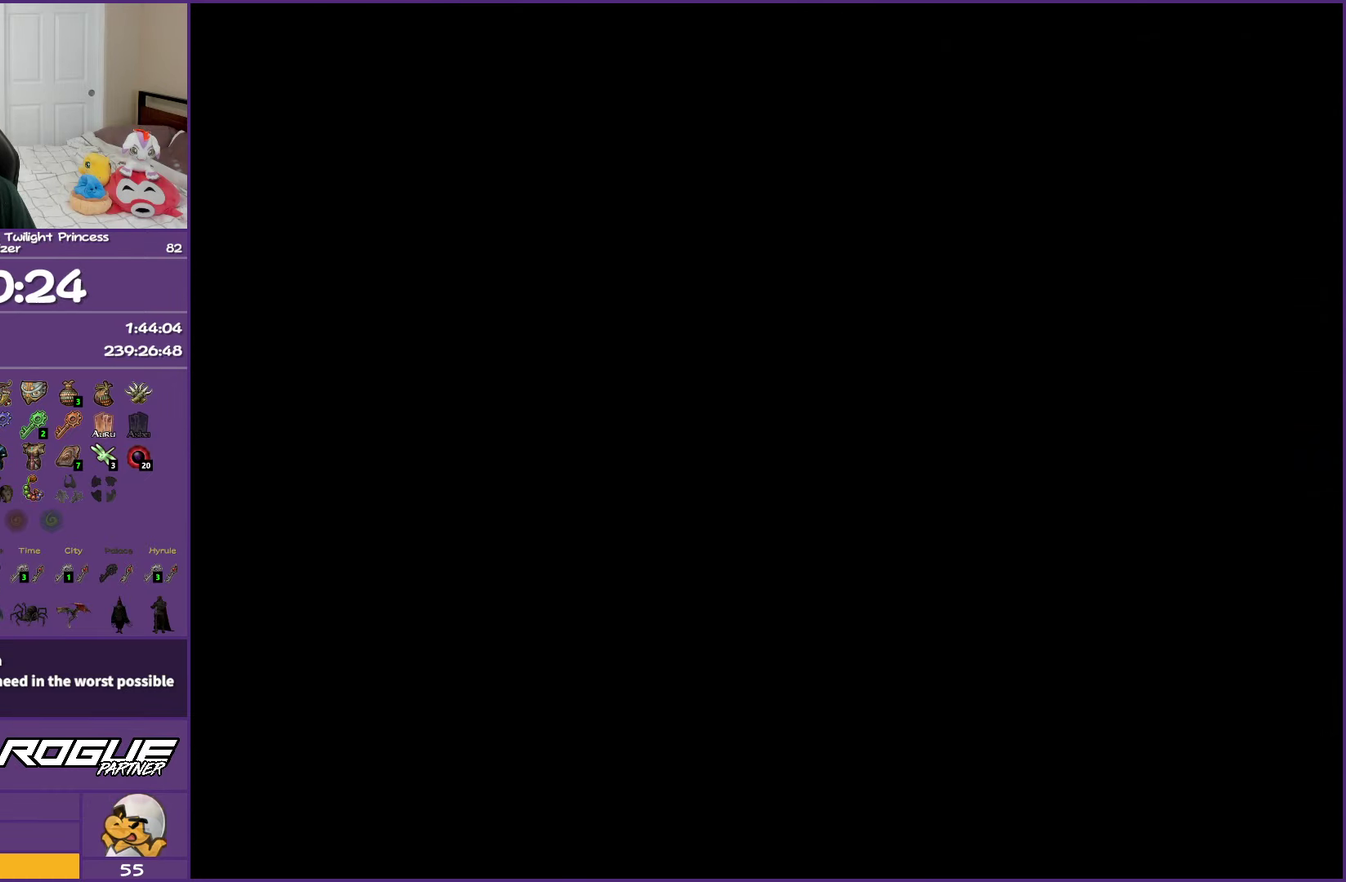
{"buttons": [], "left_stick": "center", "right_stick": "center", "events": [[67, "A", "up"], [117, "A", "down"], [267, "A", "up"], [333, "A", "down"], [467, "A", "up"]]}